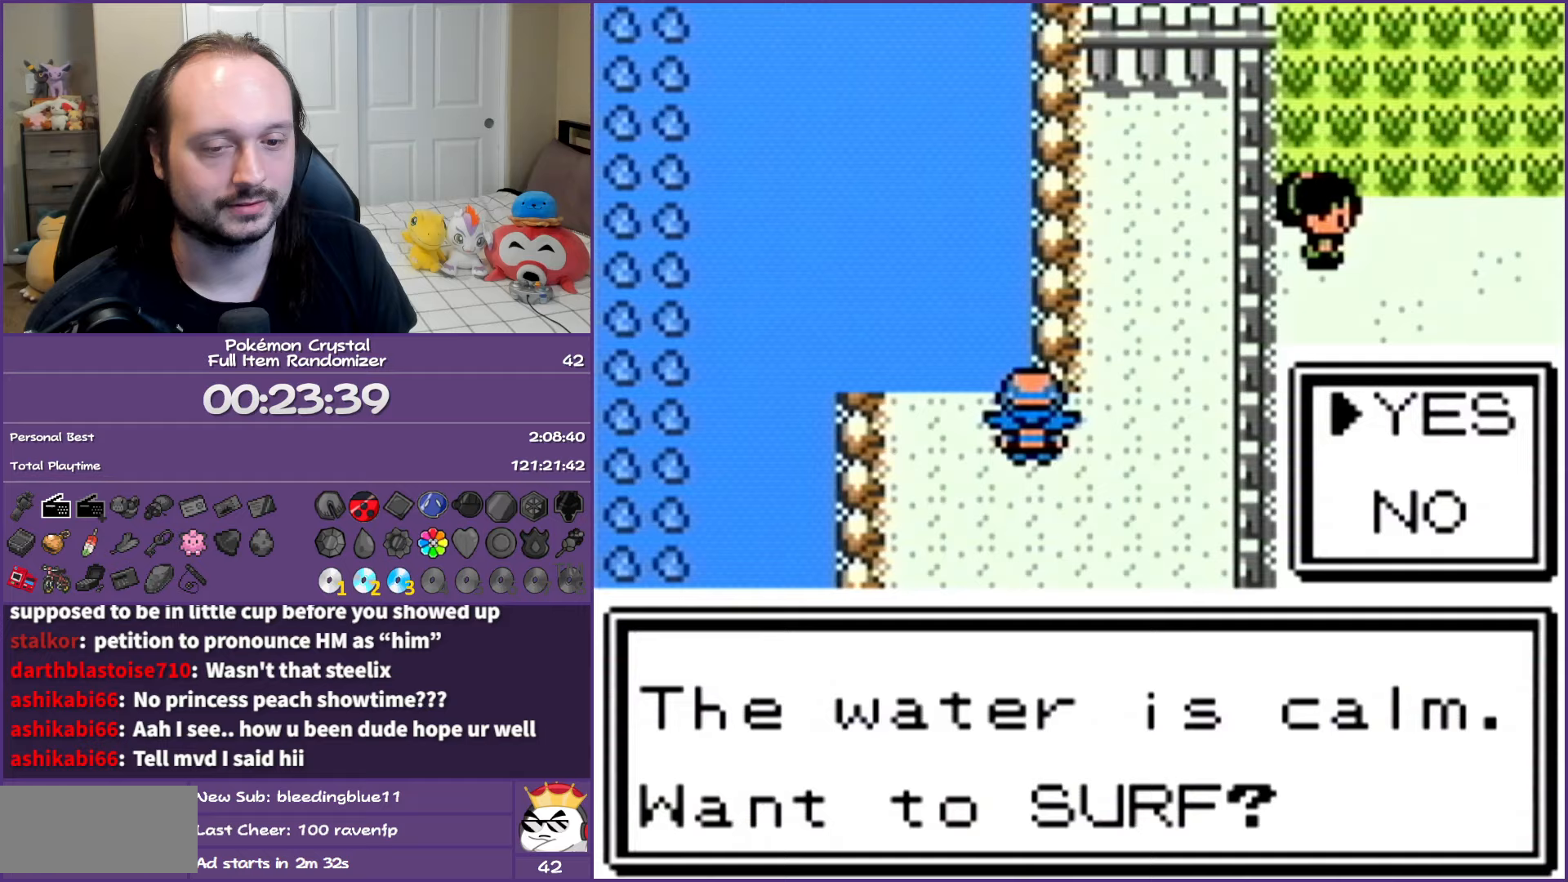
Gameplay with a controller (Nintendo layout); each line is a JSON object with the inputs held at the frame after it. "events" lists button and stick changes between this image and that frame as [ms after this image, input, new state], when the widget could be followed in between. Not read: L3 R3.
{"buttons": ["A", "B", "DPAD_UP"], "events": [[100, "A", "up"], [183, "A", "down"], [283, "DPAD_UP", "down"], [300, "A", "up"], [383, "A", "down"]]}
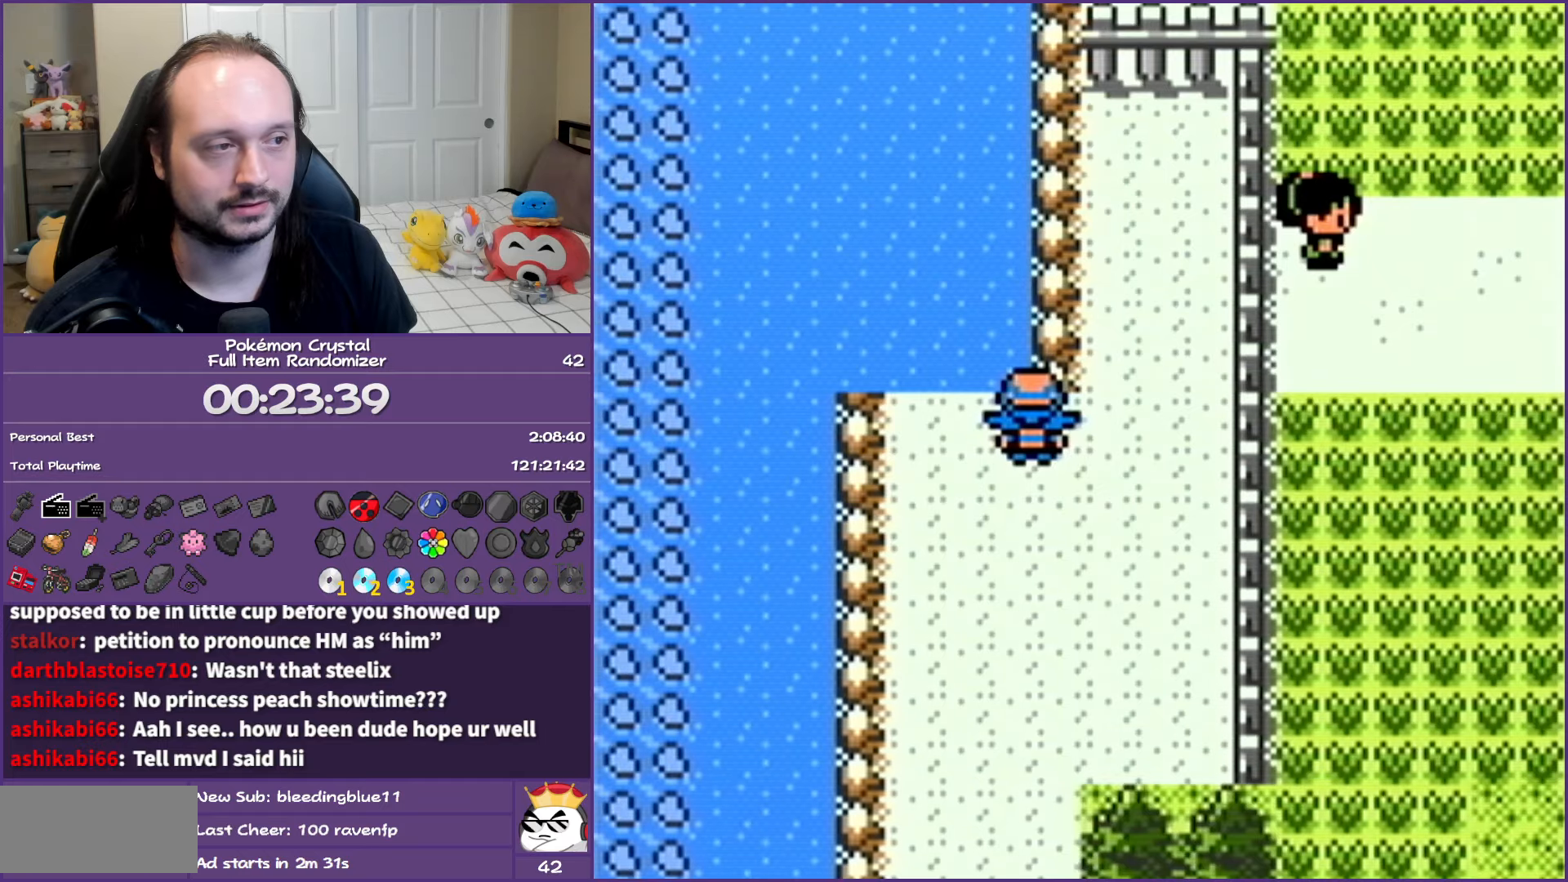
{"buttons": ["B", "DPAD_UP"], "events": [[17, "A", "up"], [100, "A", "down"], [283, "A", "up"]]}
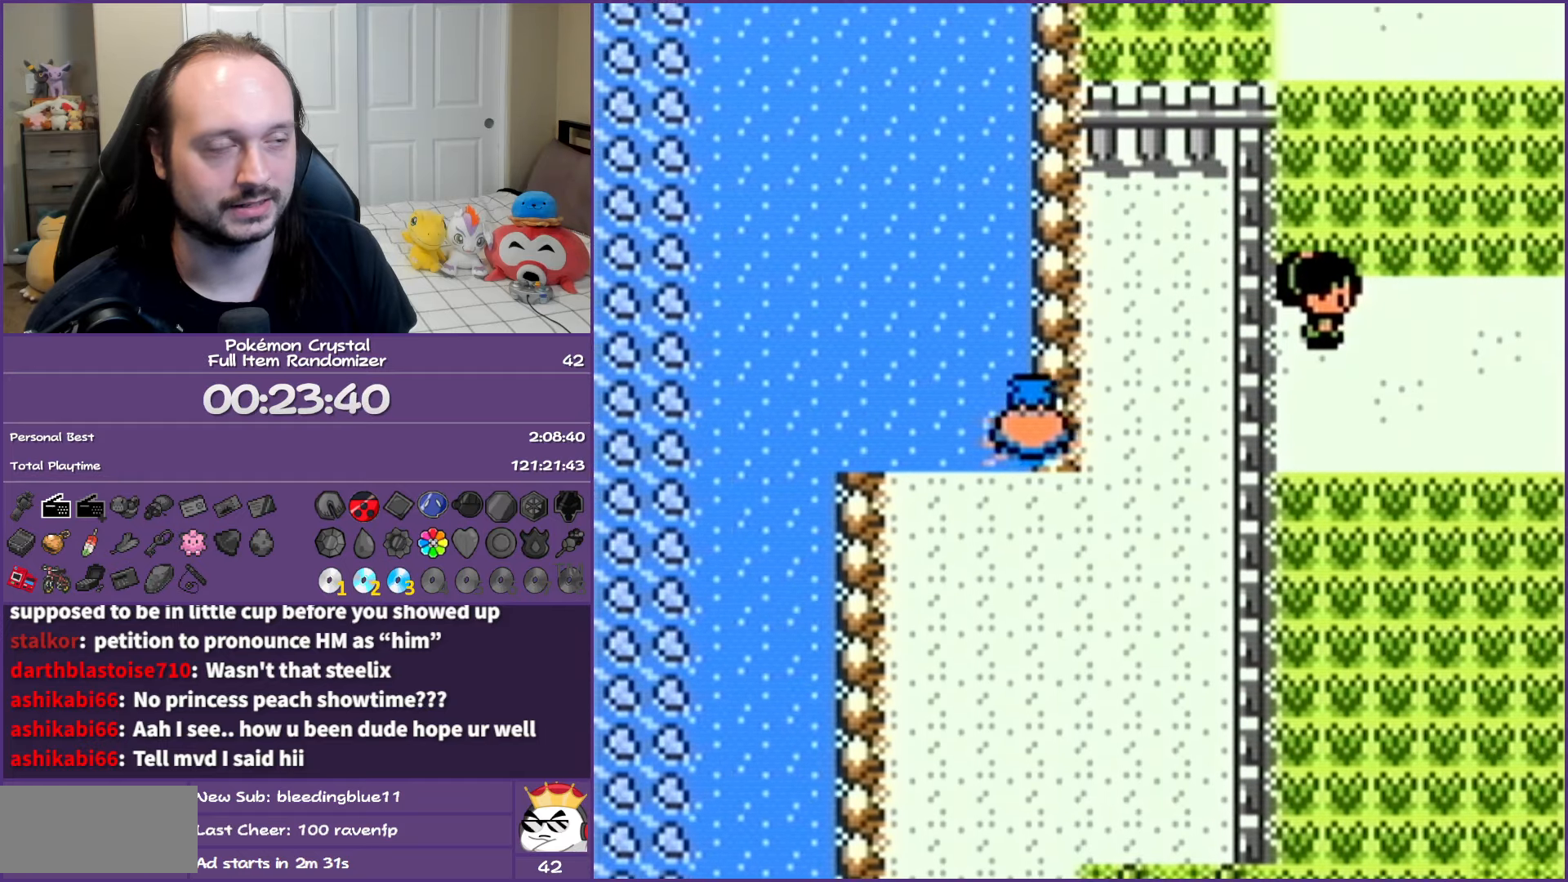
{"buttons": ["DPAD_UP"], "events": [[117, "B", "up"]]}
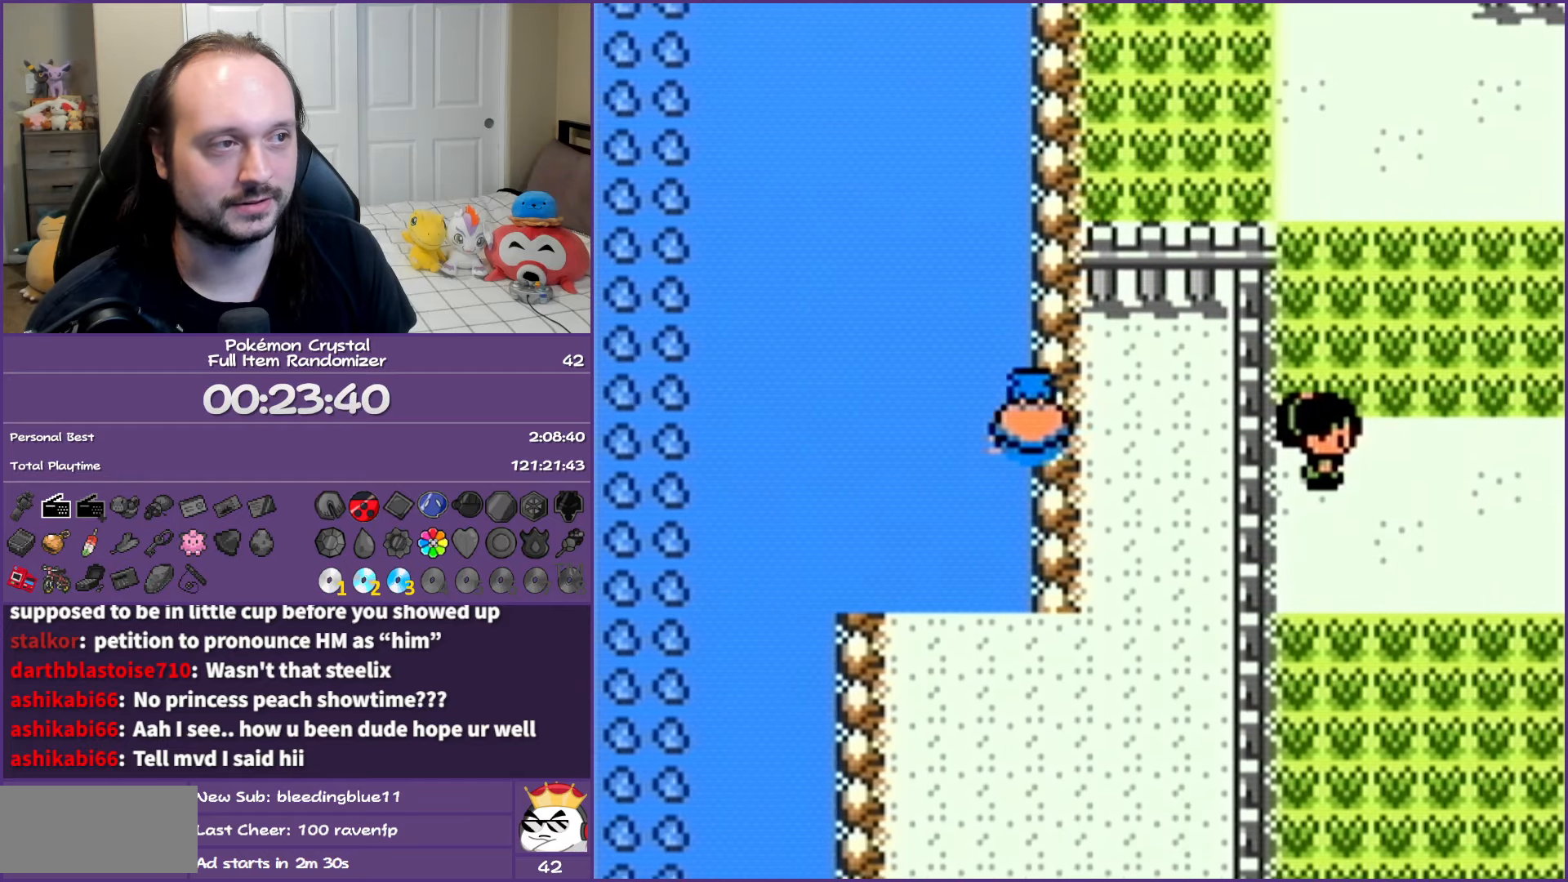
{"buttons": ["DPAD_RIGHT"], "events": [[483, "DPAD_RIGHT", "down"], [483, "DPAD_UP", "up"]]}
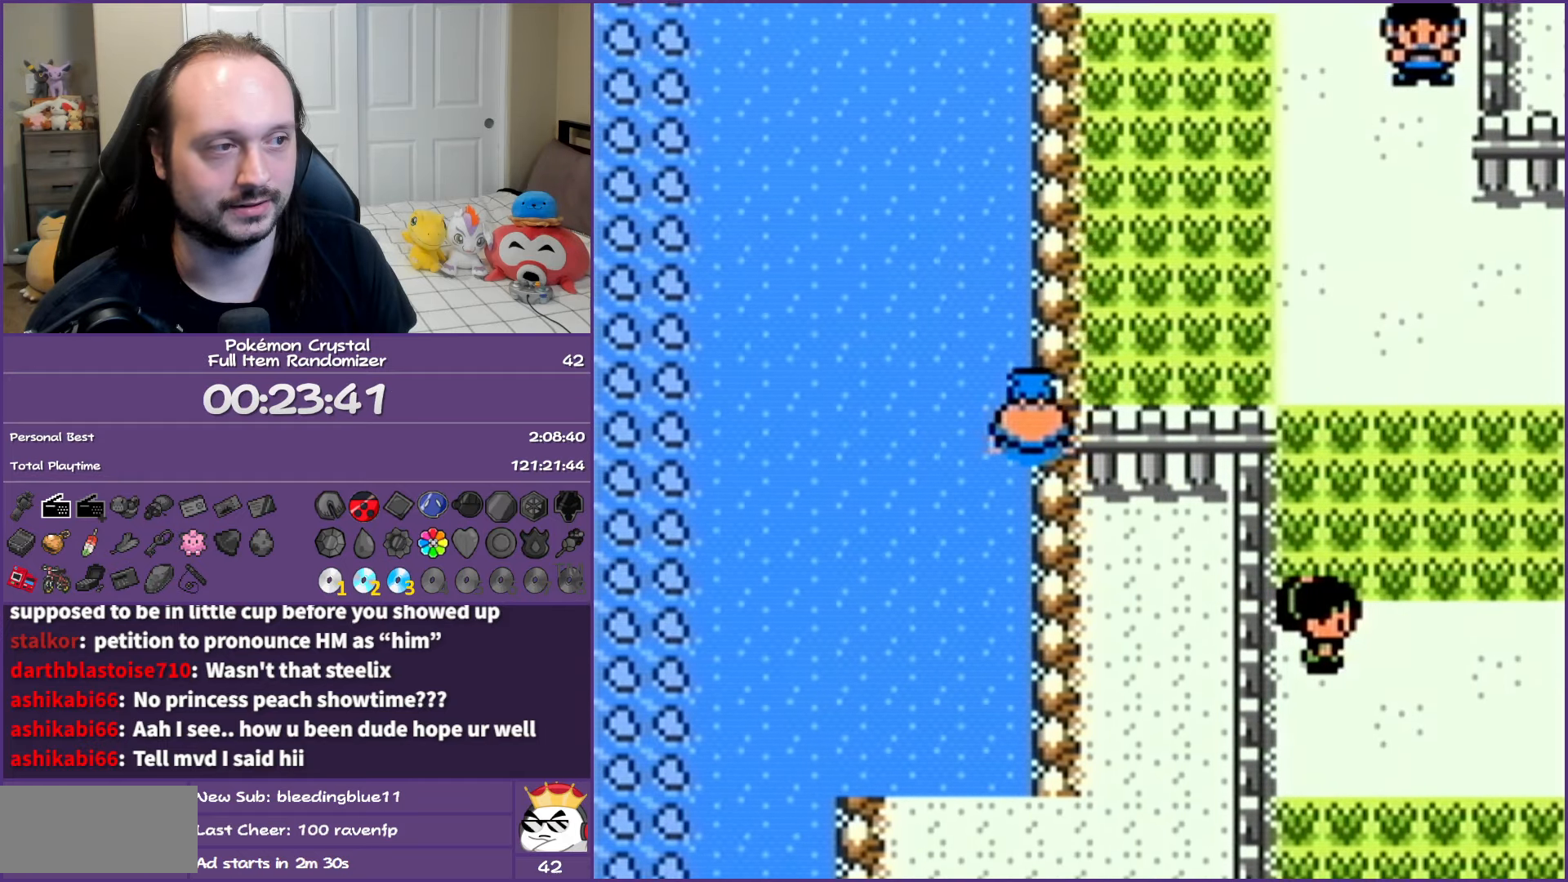
{"buttons": [], "events": [[267, "DPAD_RIGHT", "up"]]}
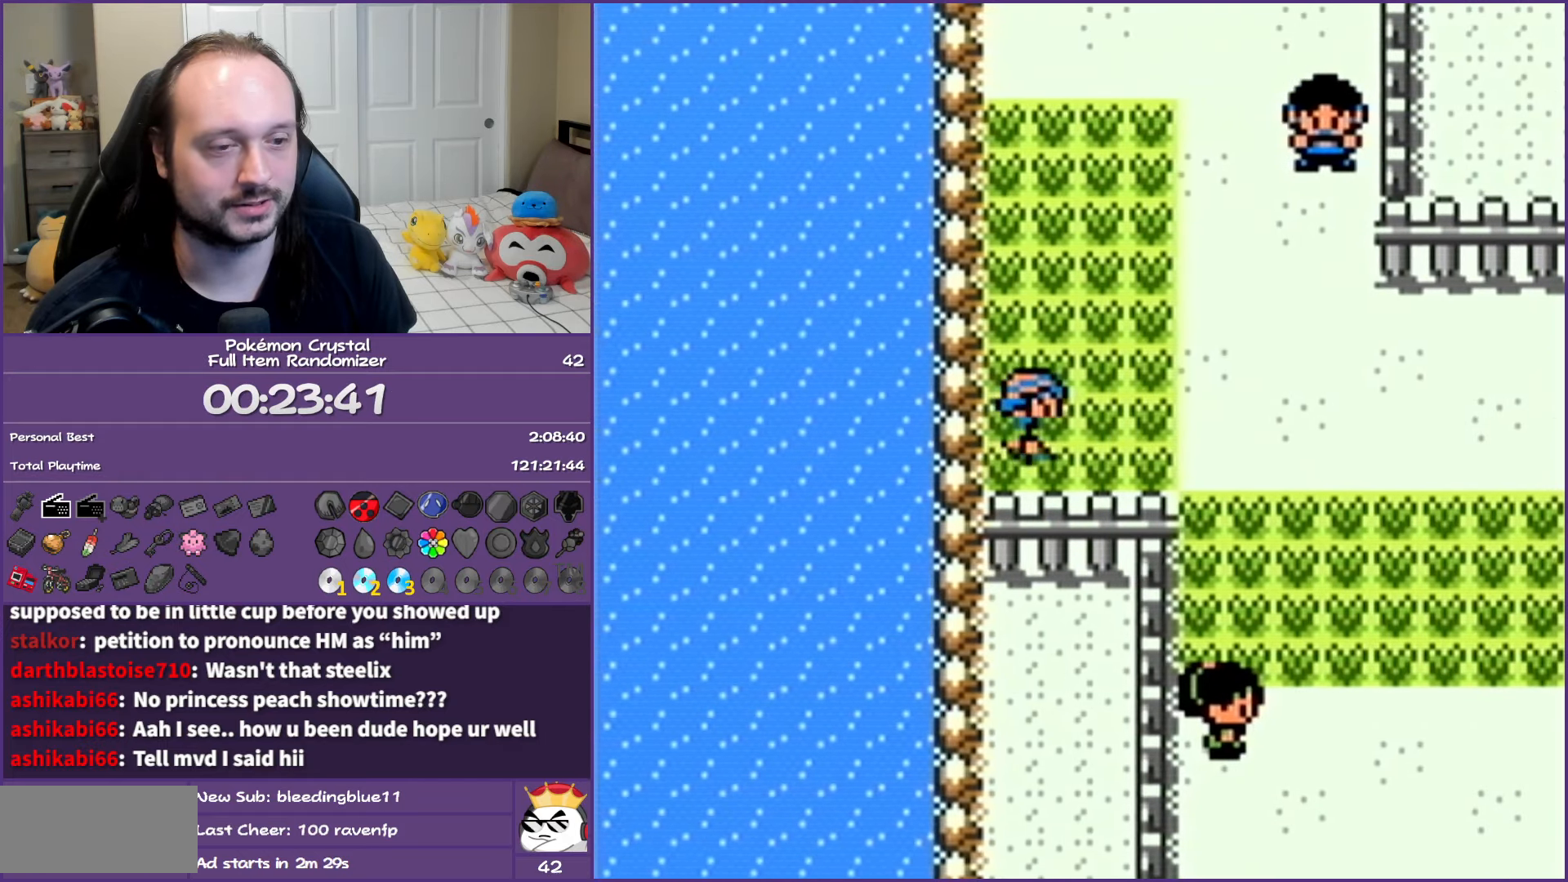
{"buttons": ["DPAD_UP"], "events": [[33, "SELECT", "down"], [183, "SELECT", "up"], [367, "DPAD_UP", "down"]]}
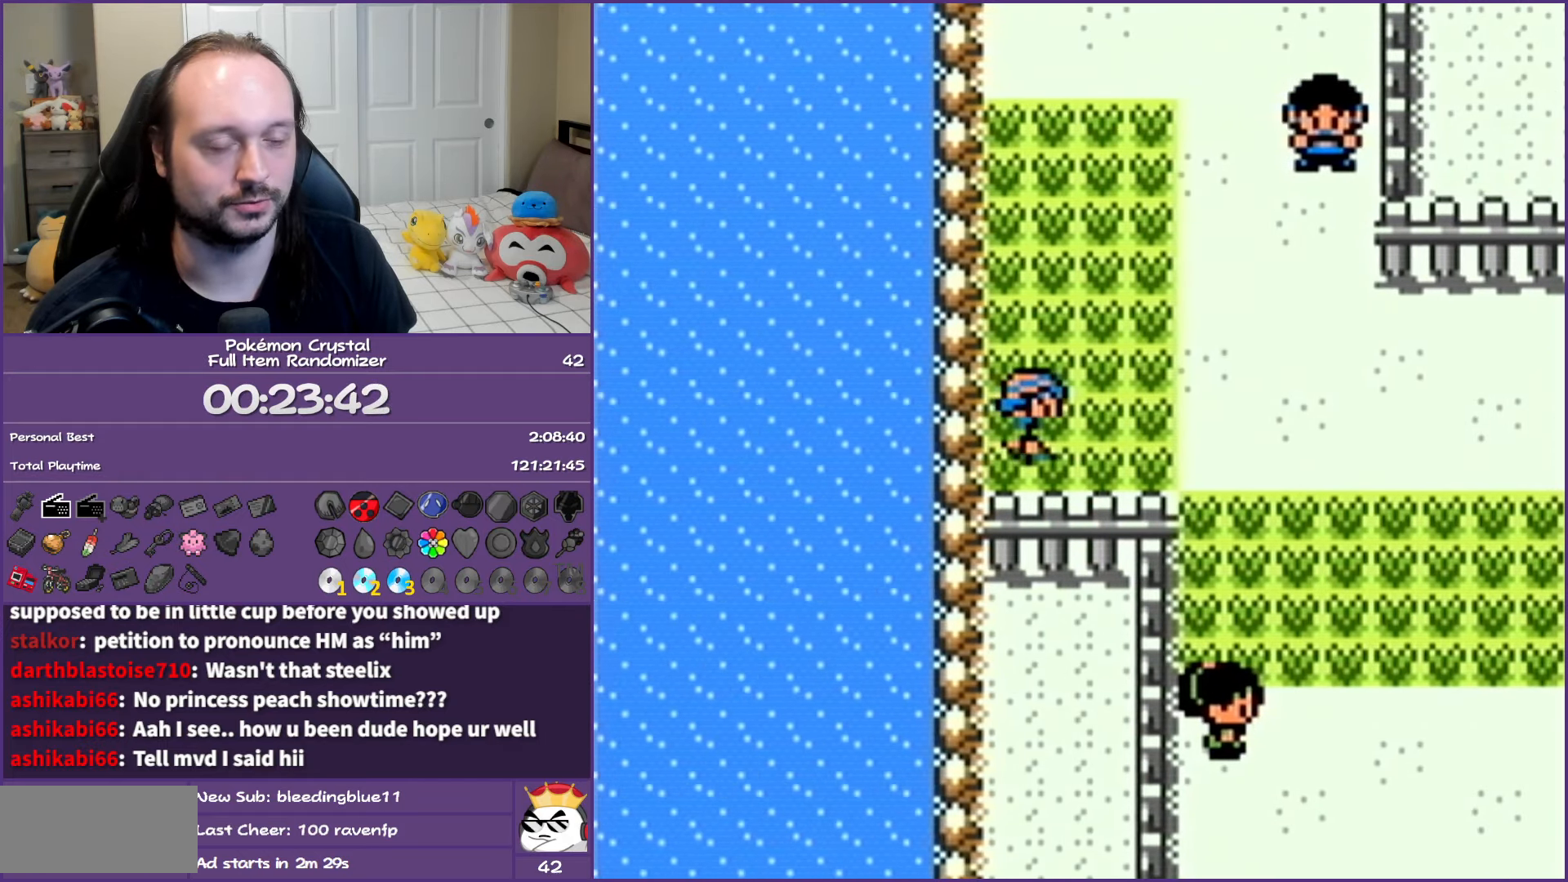
{"buttons": ["DPAD_UP"], "events": []}
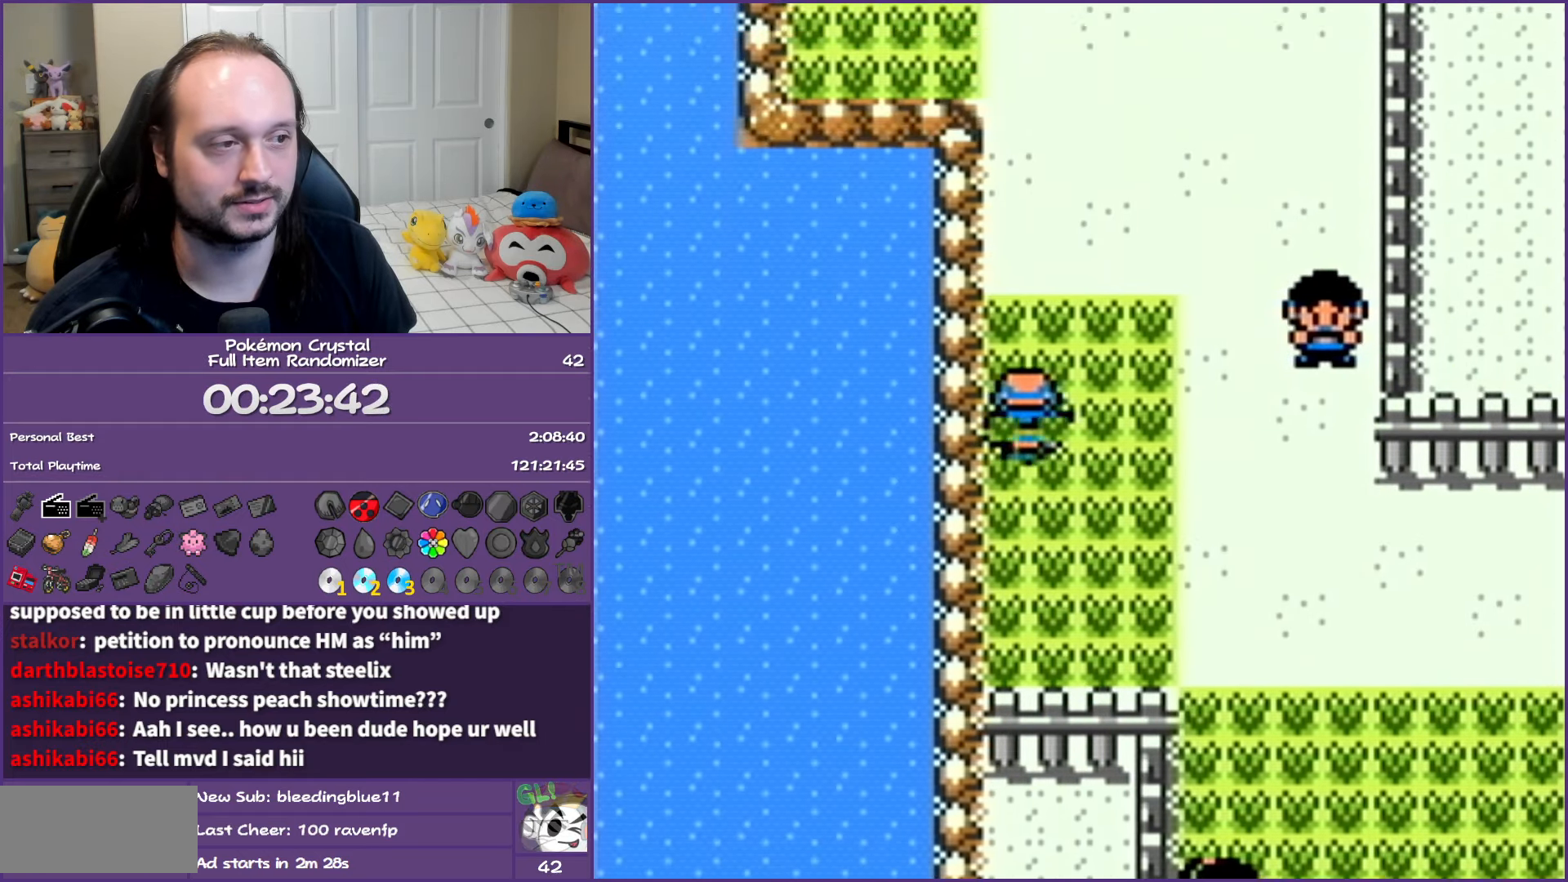
{"buttons": ["DPAD_UP"], "events": [[300, "DPAD_LEFT", "down"], [333, "DPAD_UP", "up"], [450, "DPAD_UP", "down"], [483, "DPAD_LEFT", "up"]]}
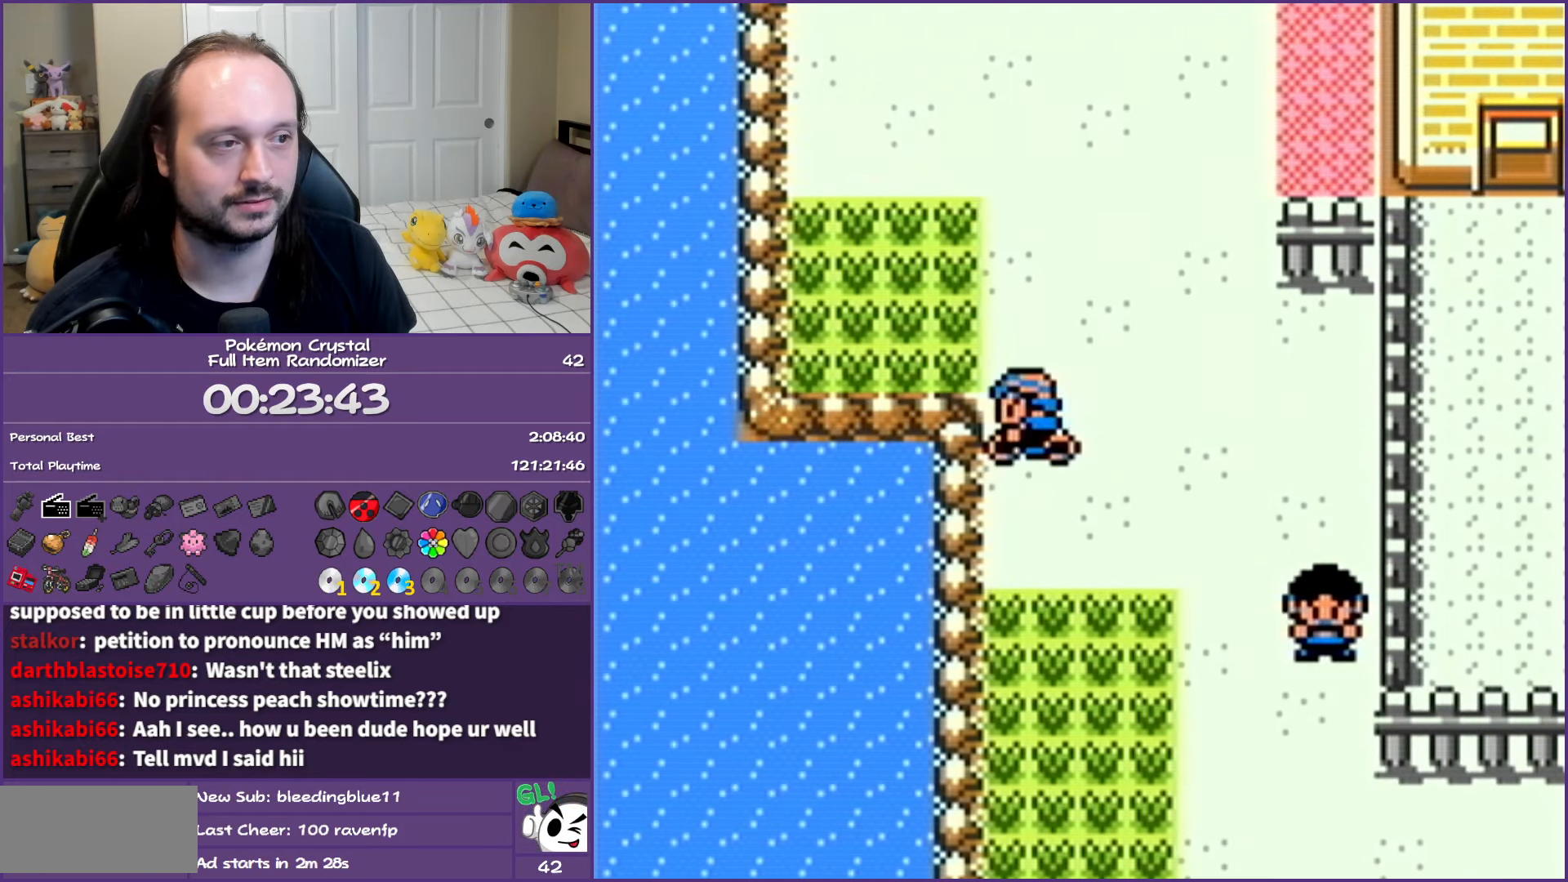
{"buttons": ["DPAD_UP"], "events": [[183, "DPAD_LEFT", "down"], [283, "DPAD_UP", "up"], [400, "DPAD_UP", "down"], [417, "DPAD_LEFT", "up"]]}
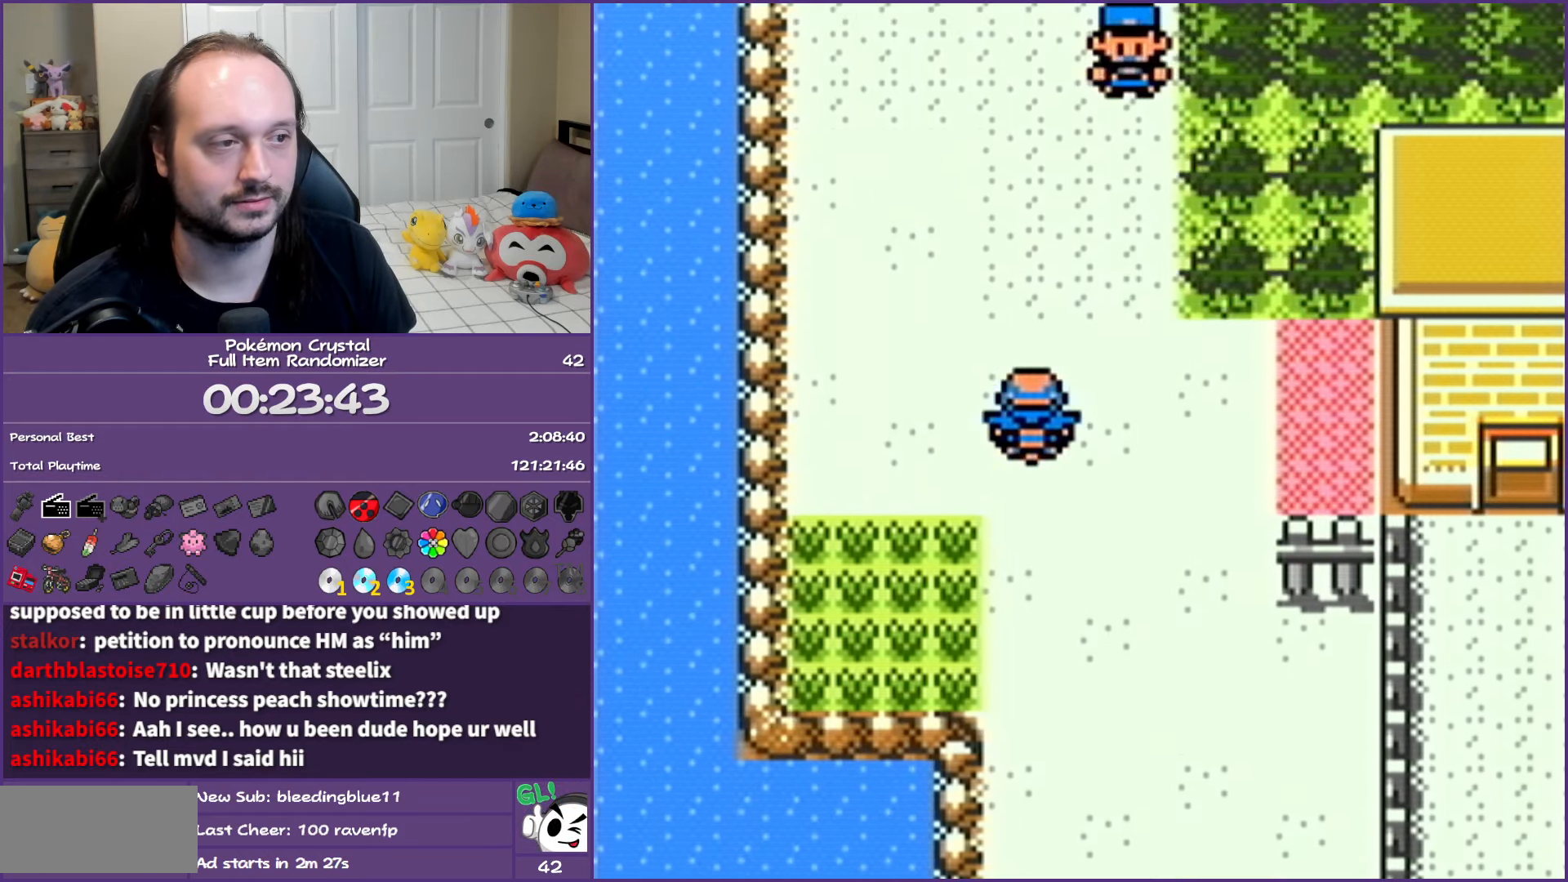
{"buttons": ["DPAD_UP"], "events": [[50, "DPAD_LEFT", "down"], [83, "DPAD_UP", "up"], [233, "DPAD_LEFT", "up"], [233, "DPAD_UP", "down"]]}
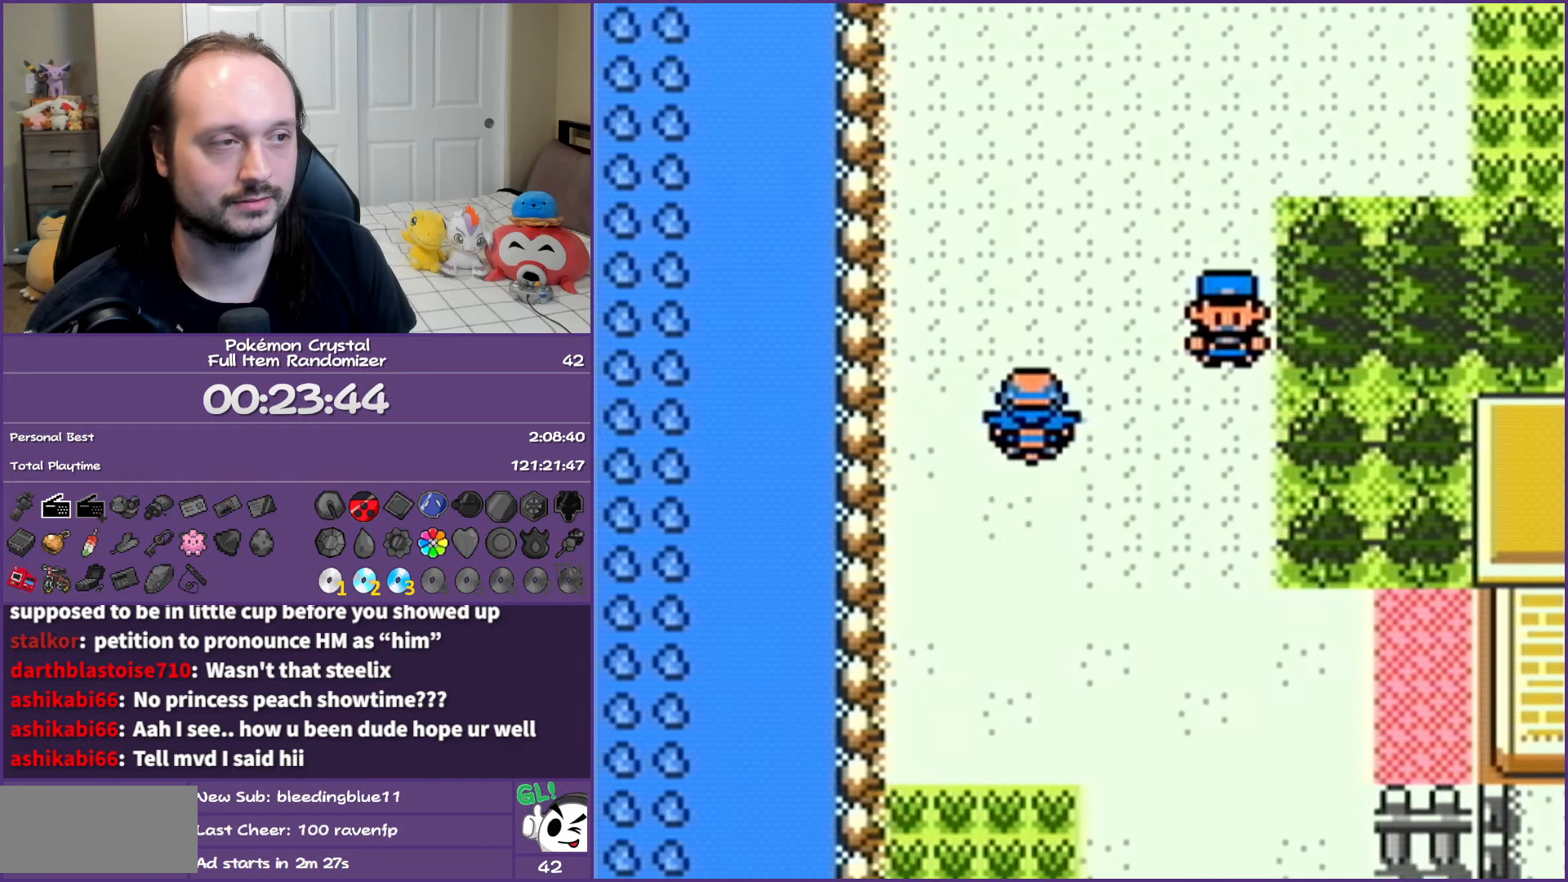
{"buttons": ["DPAD_UP"], "events": []}
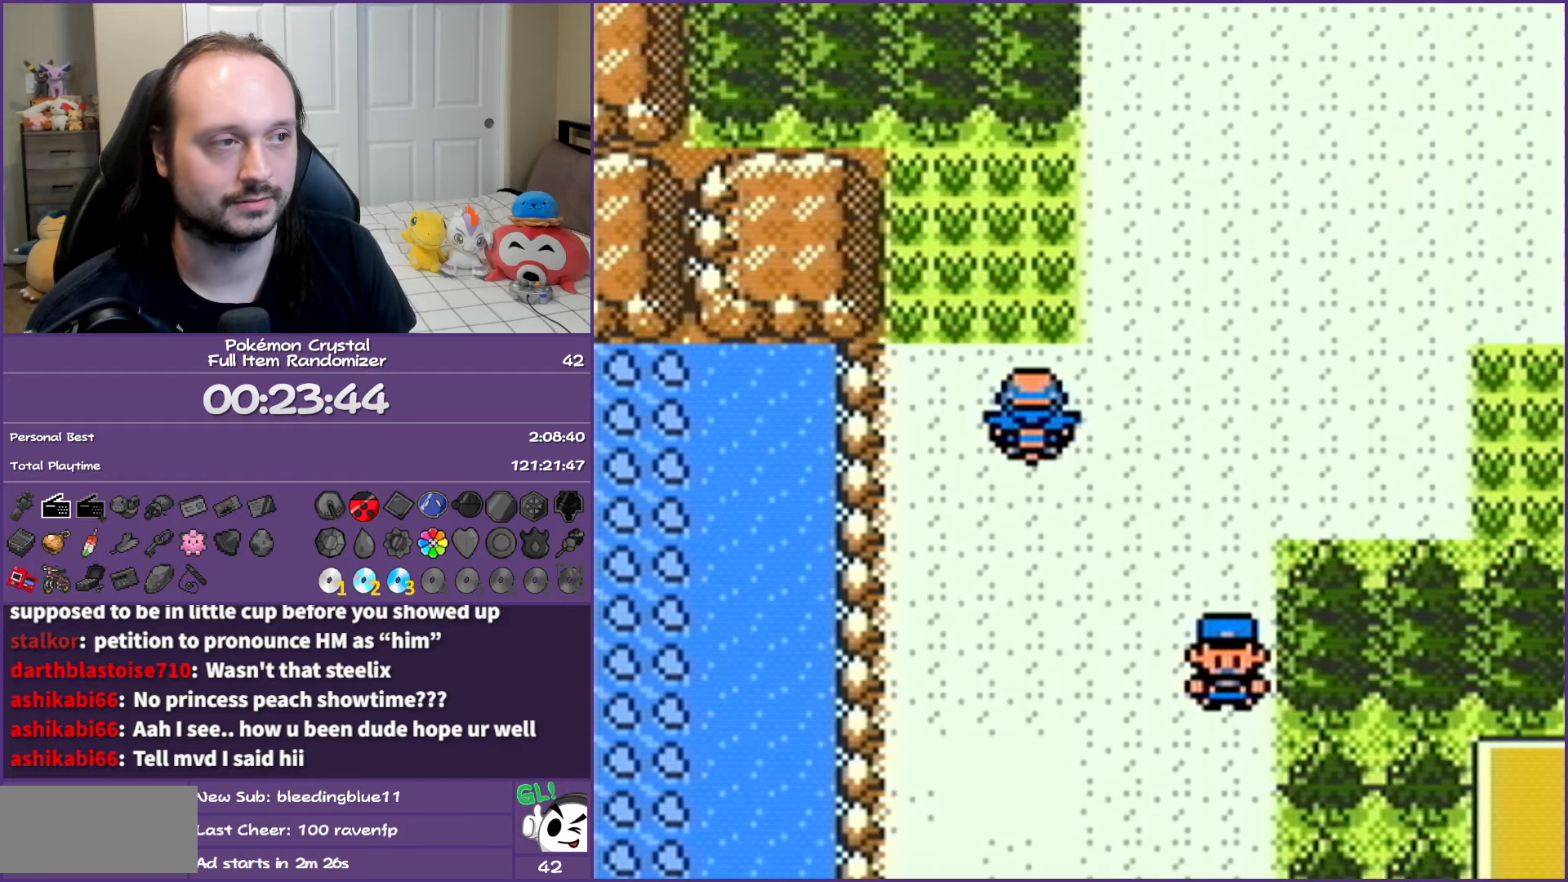
{"buttons": ["DPAD_UP"], "events": [[217, "DPAD_RIGHT", "down"], [233, "DPAD_UP", "up"], [400, "DPAD_RIGHT", "up"], [400, "DPAD_UP", "down"]]}
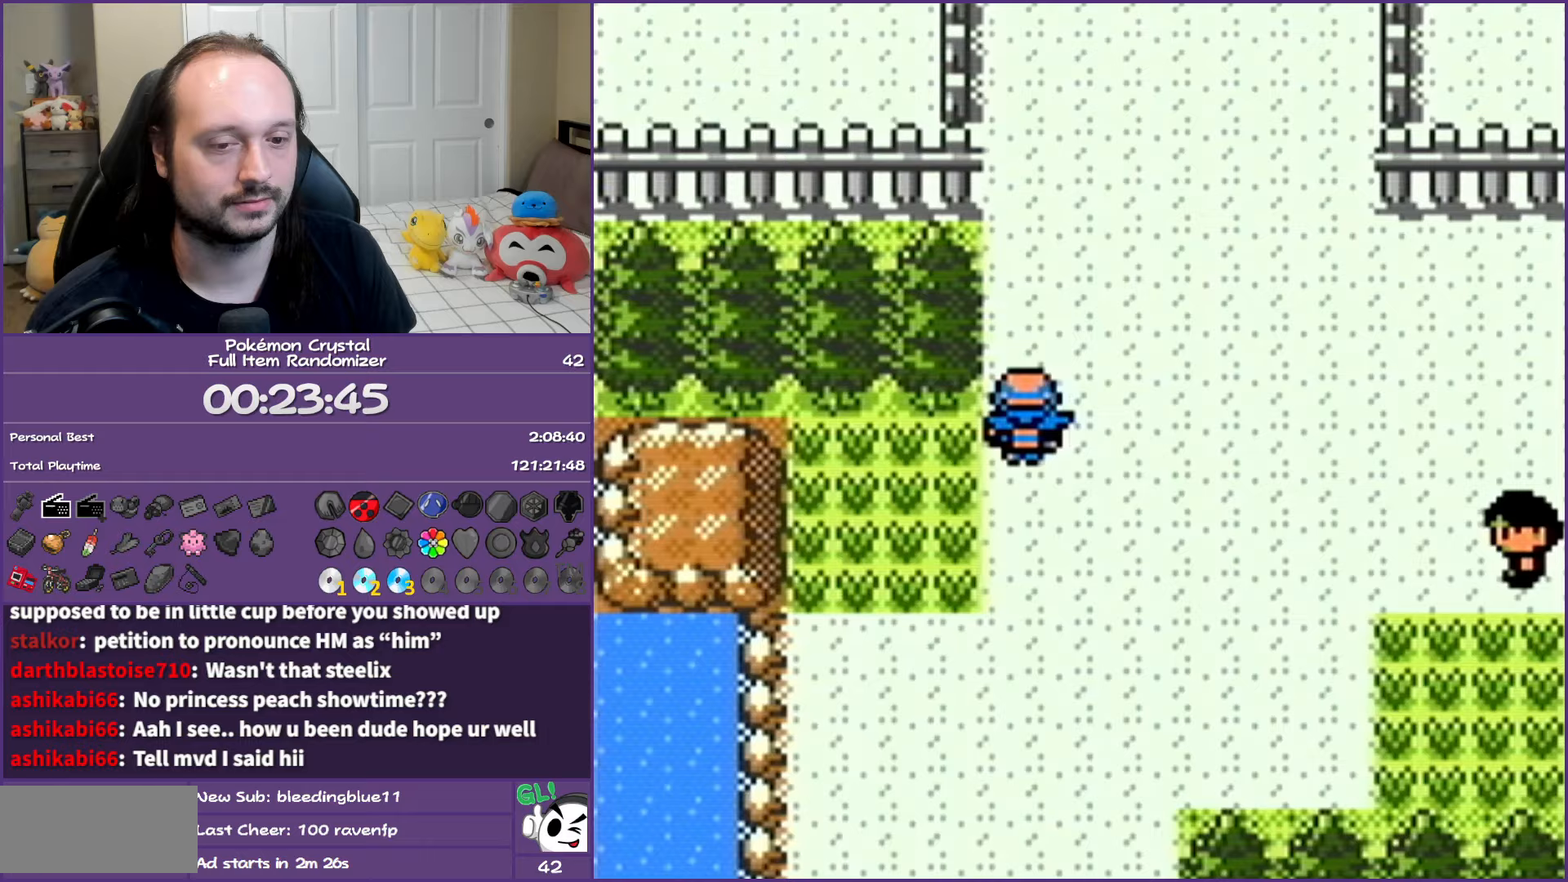
{"buttons": ["DPAD_UP"], "events": []}
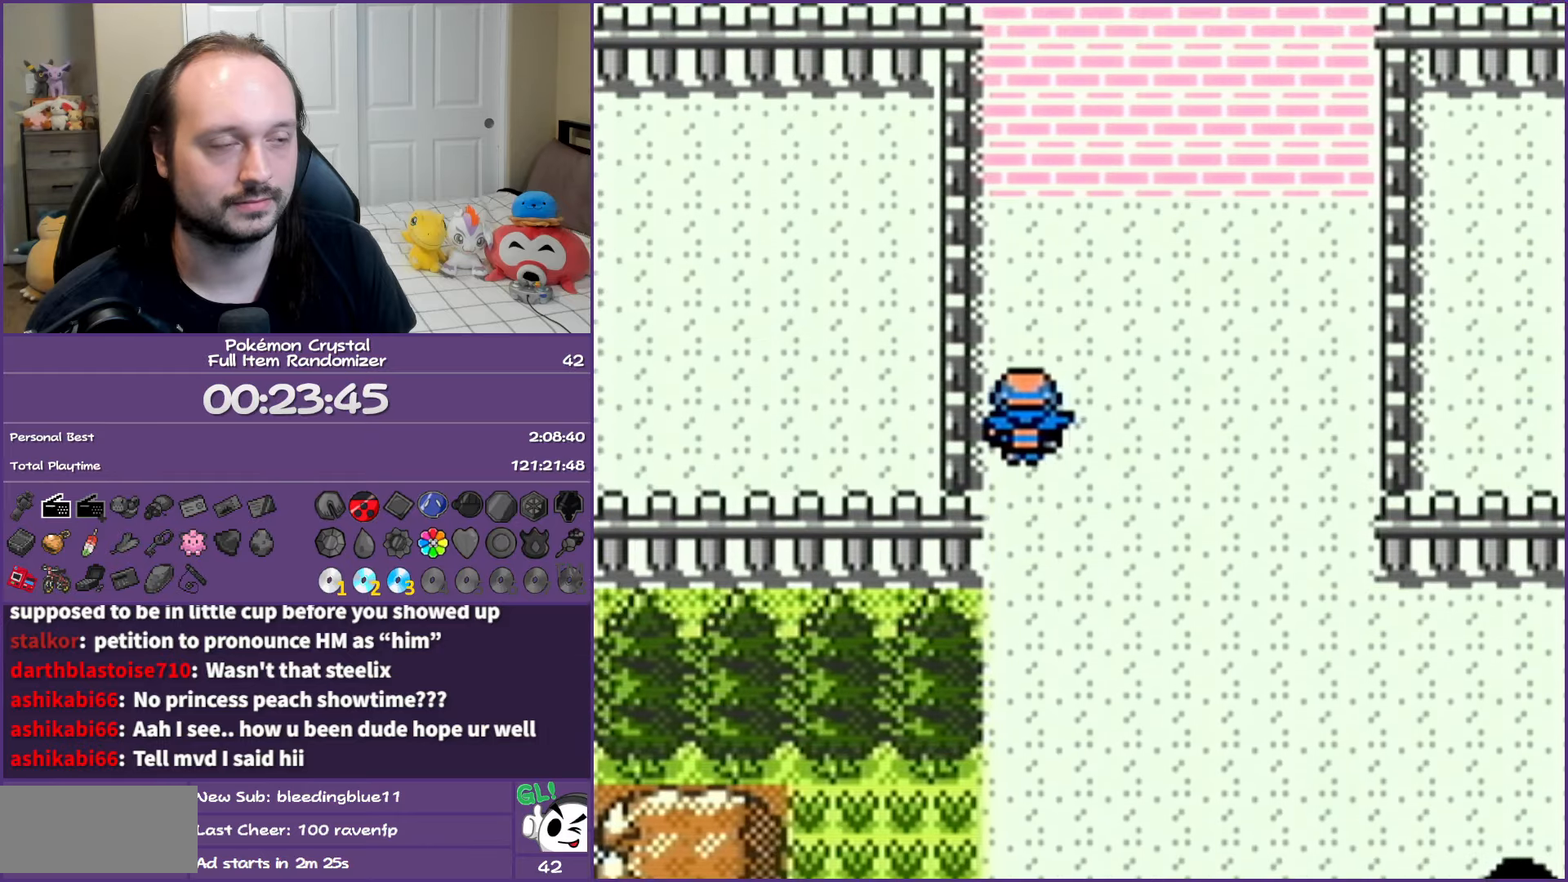
{"buttons": ["DPAD_UP"], "events": []}
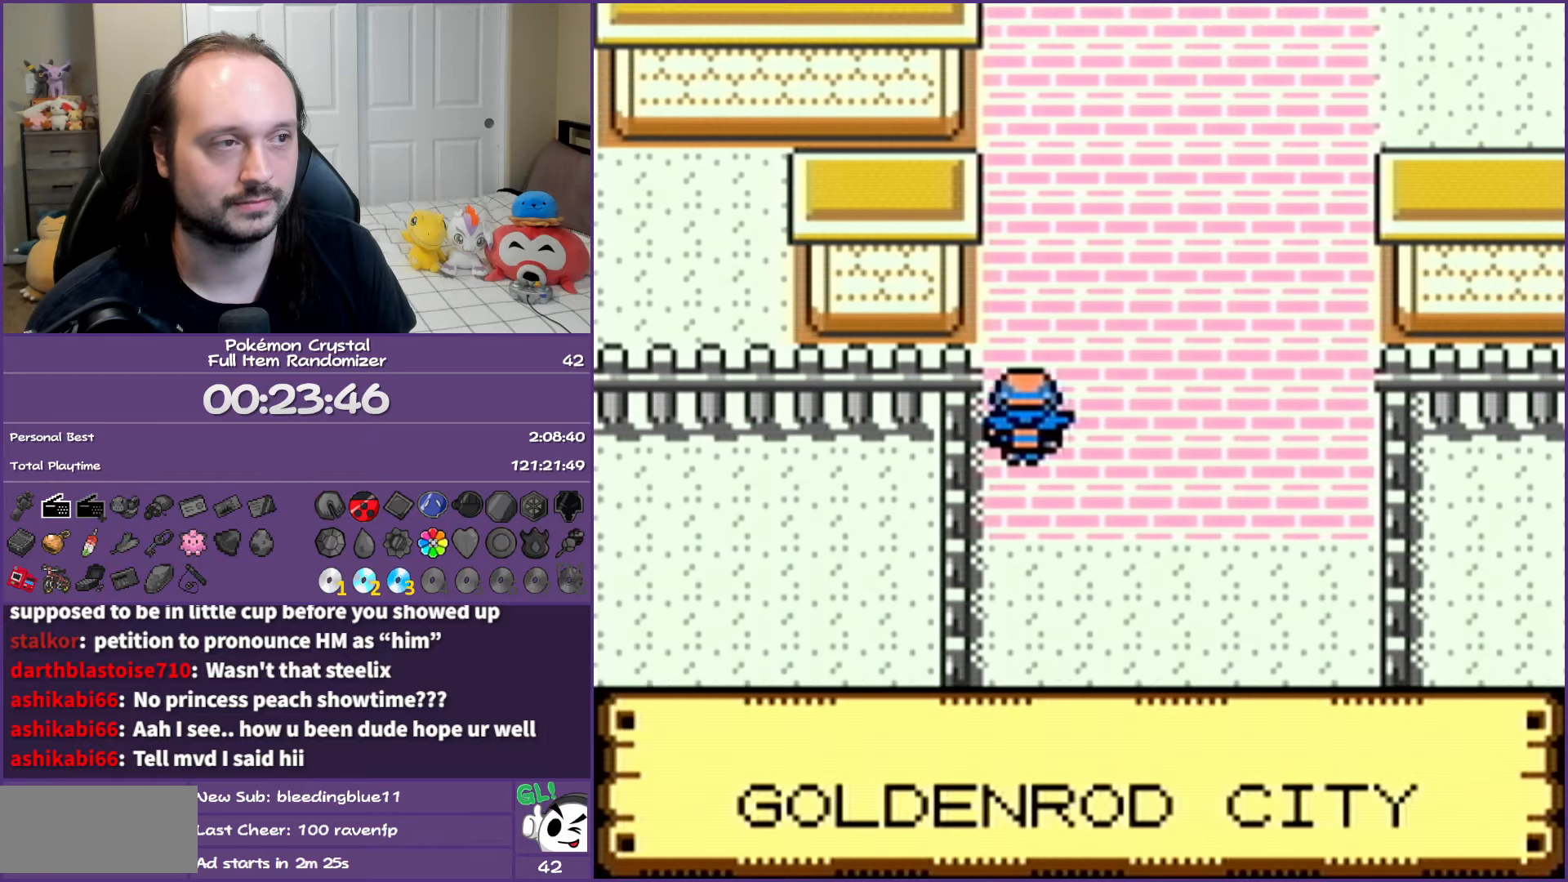
{"buttons": ["DPAD_UP"], "events": []}
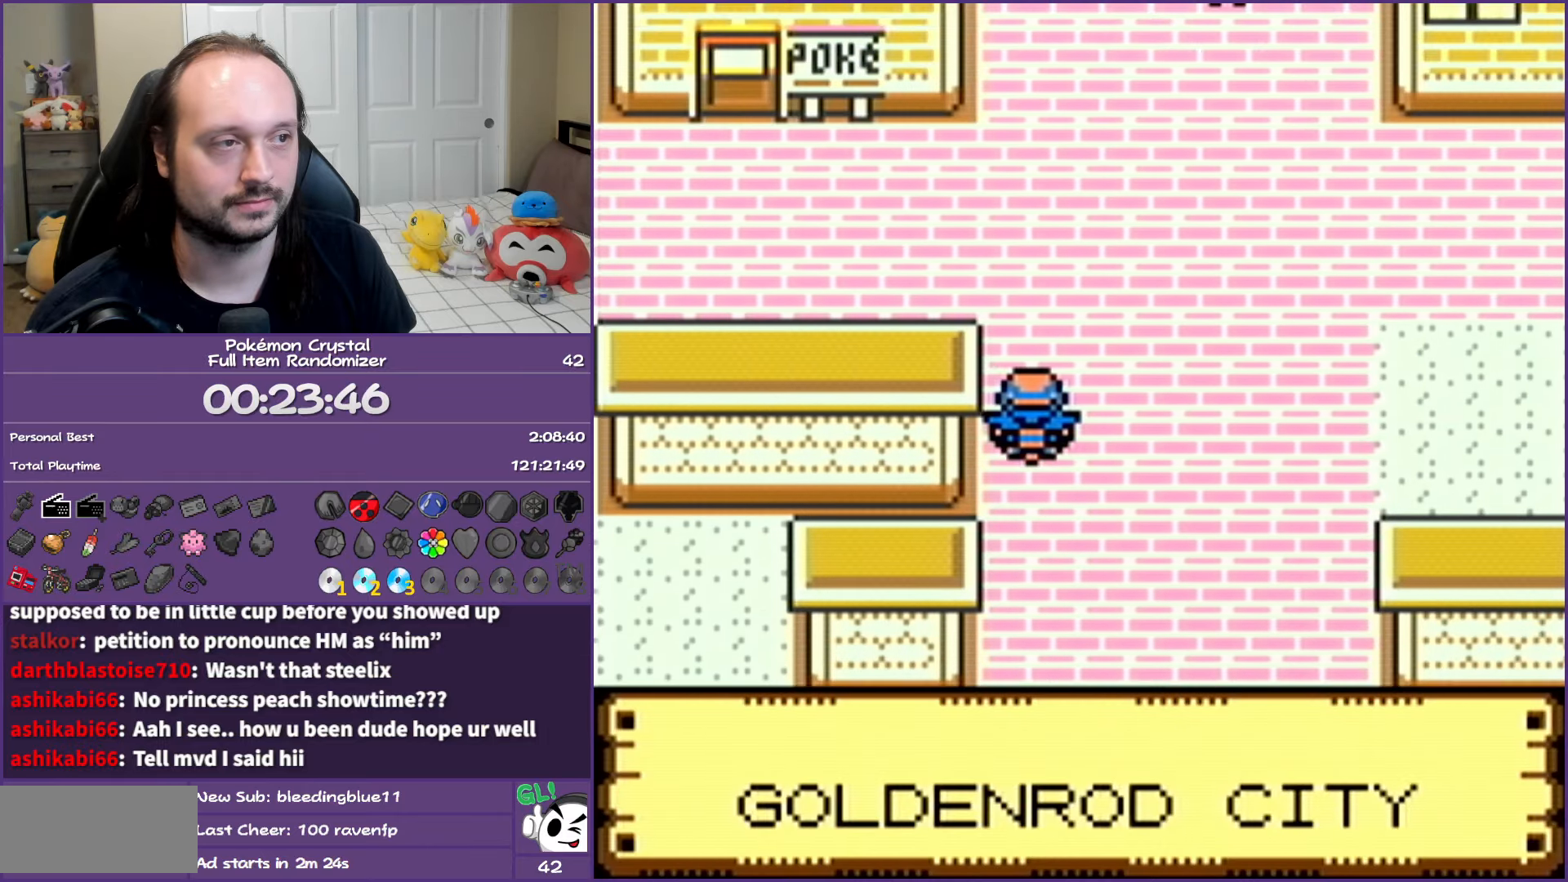
{"buttons": [], "events": [[200, "DPAD_UP", "up"], [217, "DPAD_LEFT", "down"], [317, "DPAD_LEFT", "up"]]}
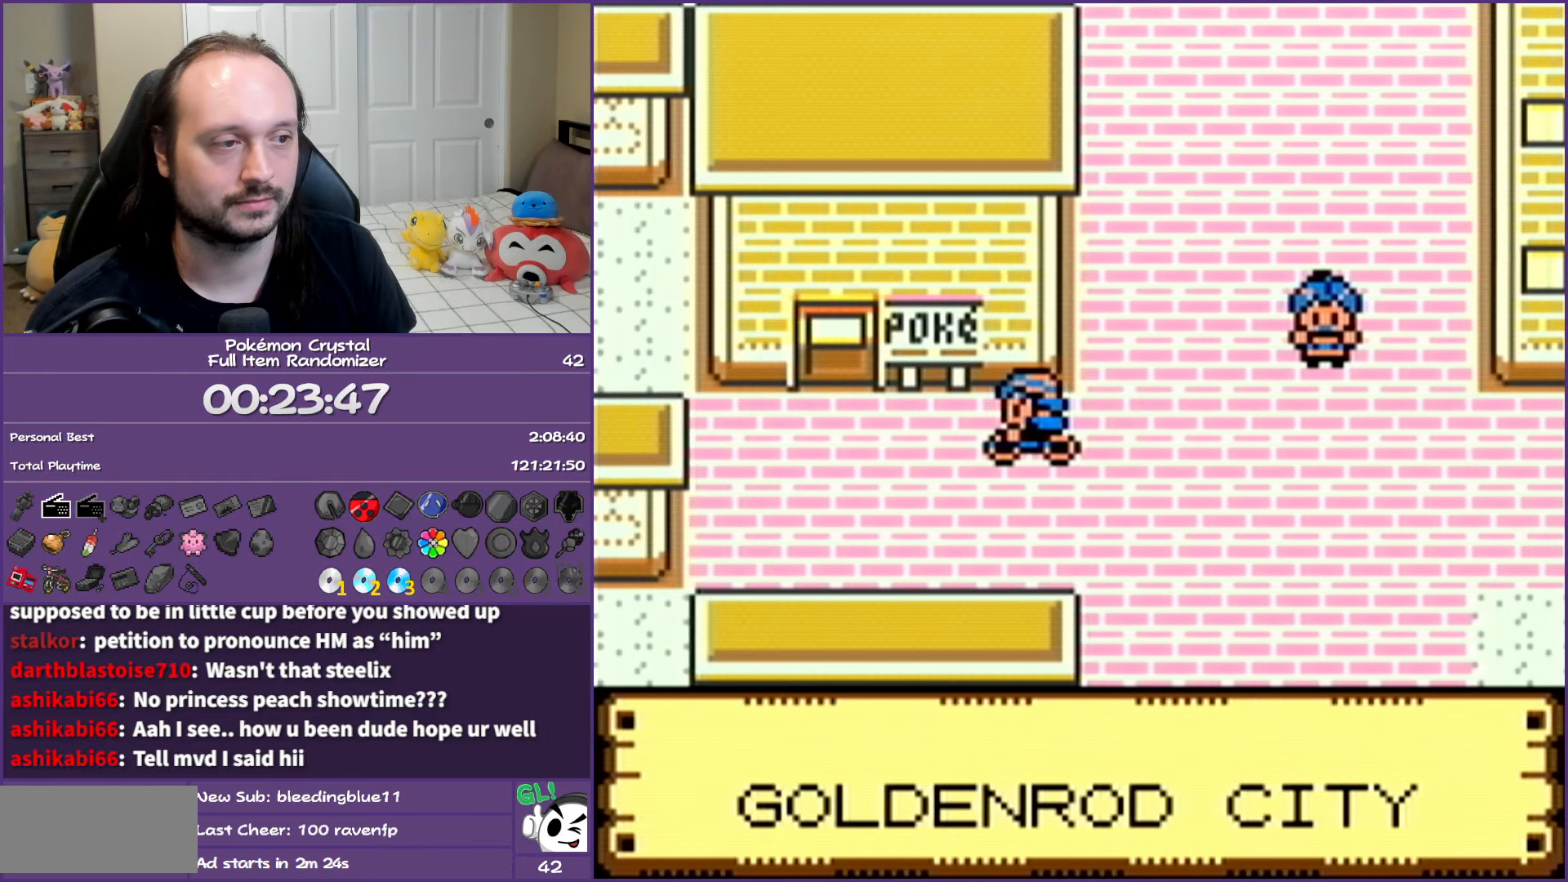
{"buttons": ["DPAD_RIGHT"], "events": [[300, "DPAD_RIGHT", "down"]]}
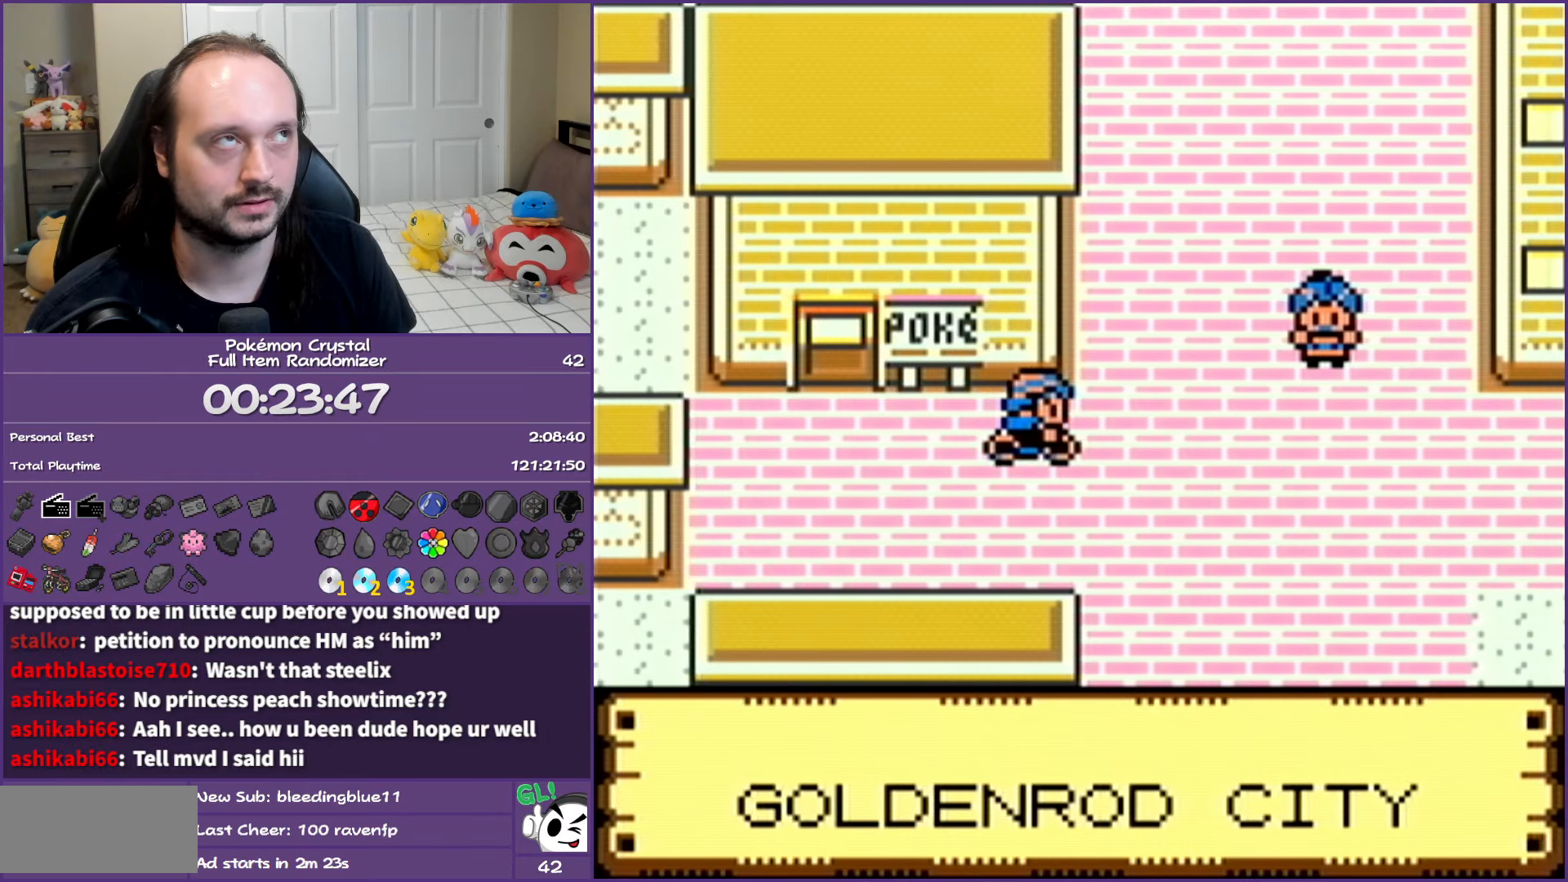
{"buttons": ["DPAD_LEFT"], "events": [[50, "DPAD_RIGHT", "up"], [233, "DPAD_LEFT", "down"]]}
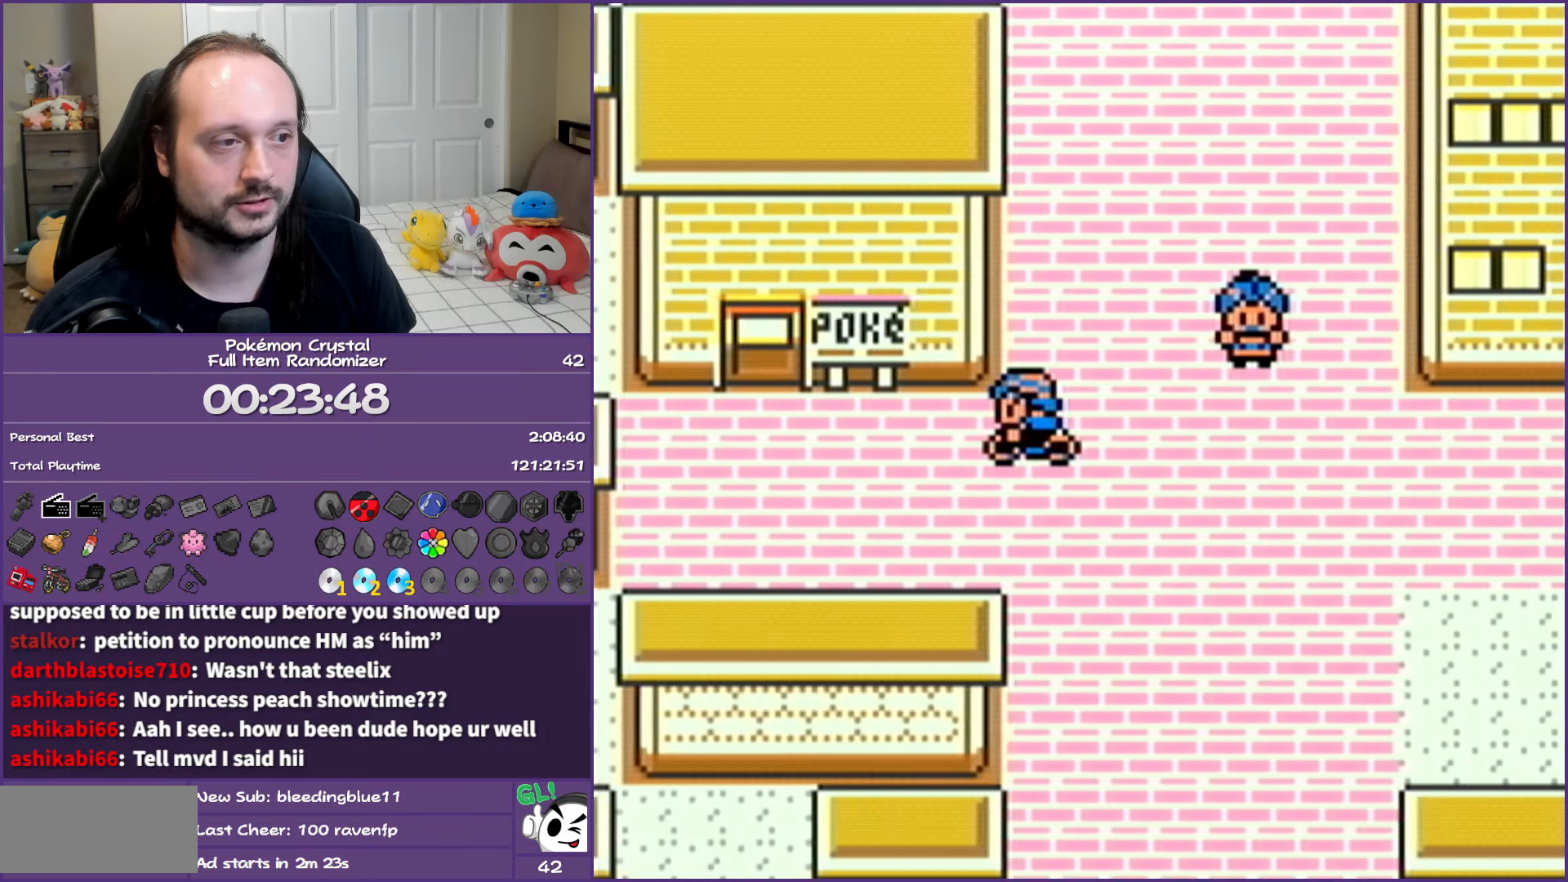
{"buttons": [], "events": [[233, "DPAD_UP", "down"], [267, "DPAD_LEFT", "up"], [483, "DPAD_UP", "up"]]}
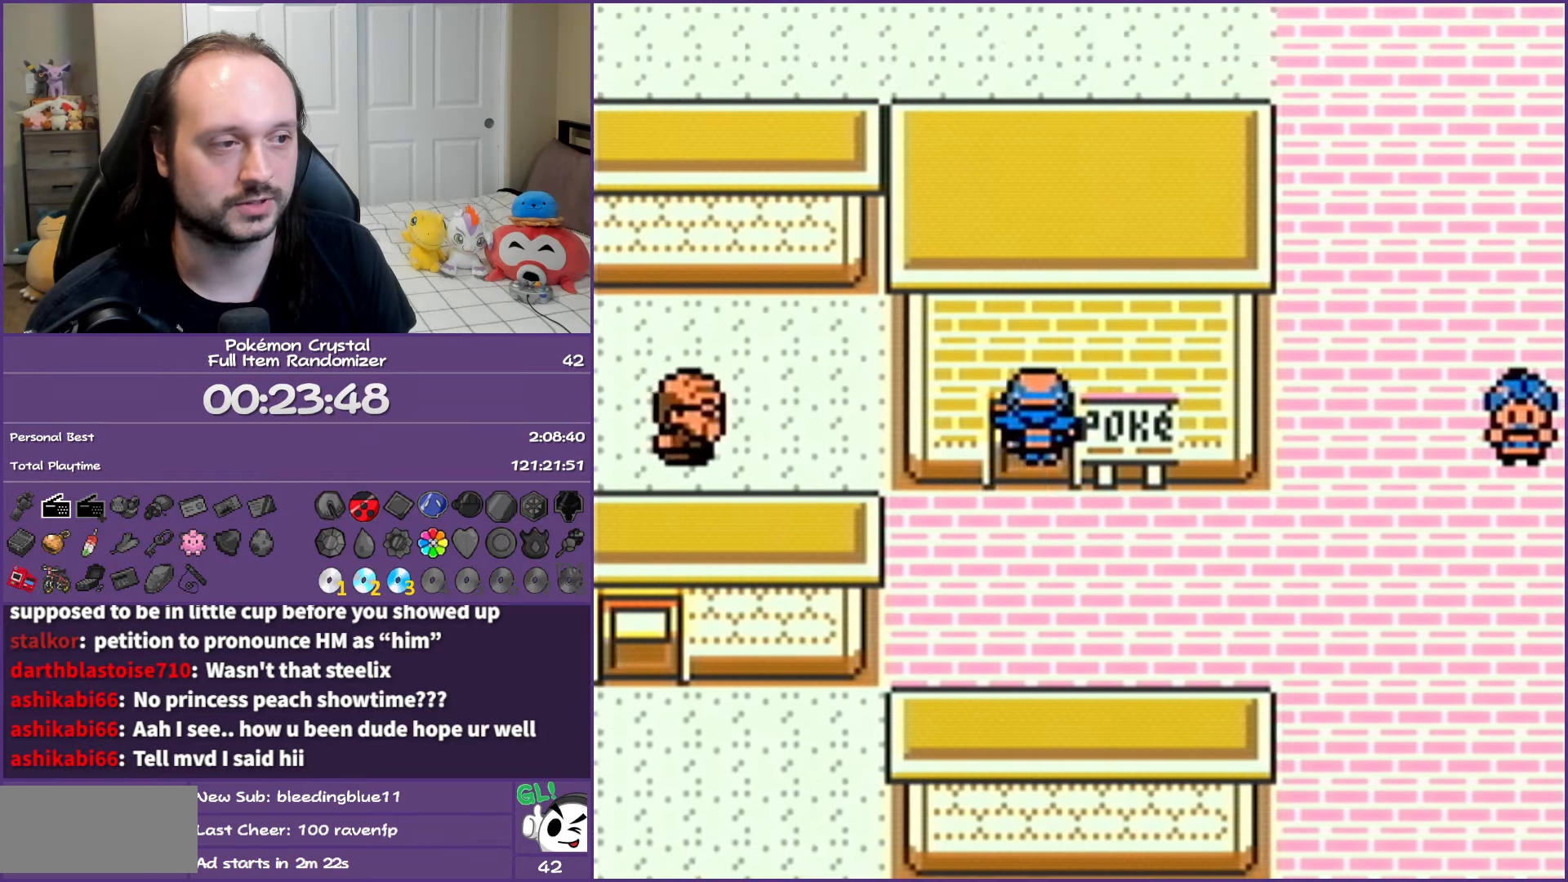
{"buttons": ["DPAD_DOWN"], "events": [[117, "DPAD_DOWN", "down"]]}
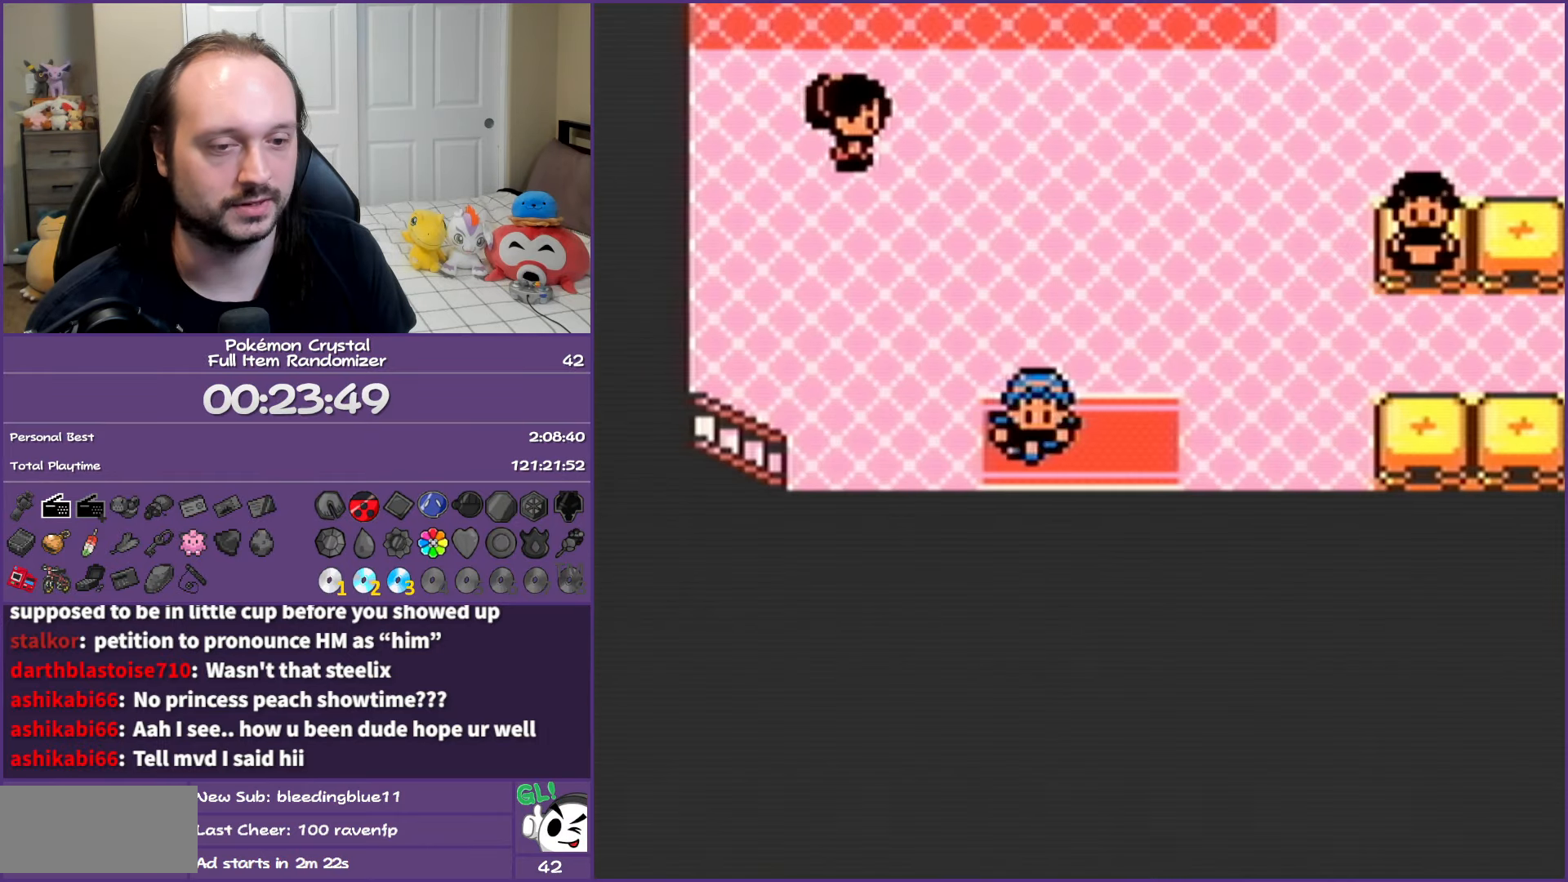
{"buttons": ["DPAD_RIGHT"], "events": [[283, "DPAD_DOWN", "up"], [350, "DPAD_RIGHT", "down"]]}
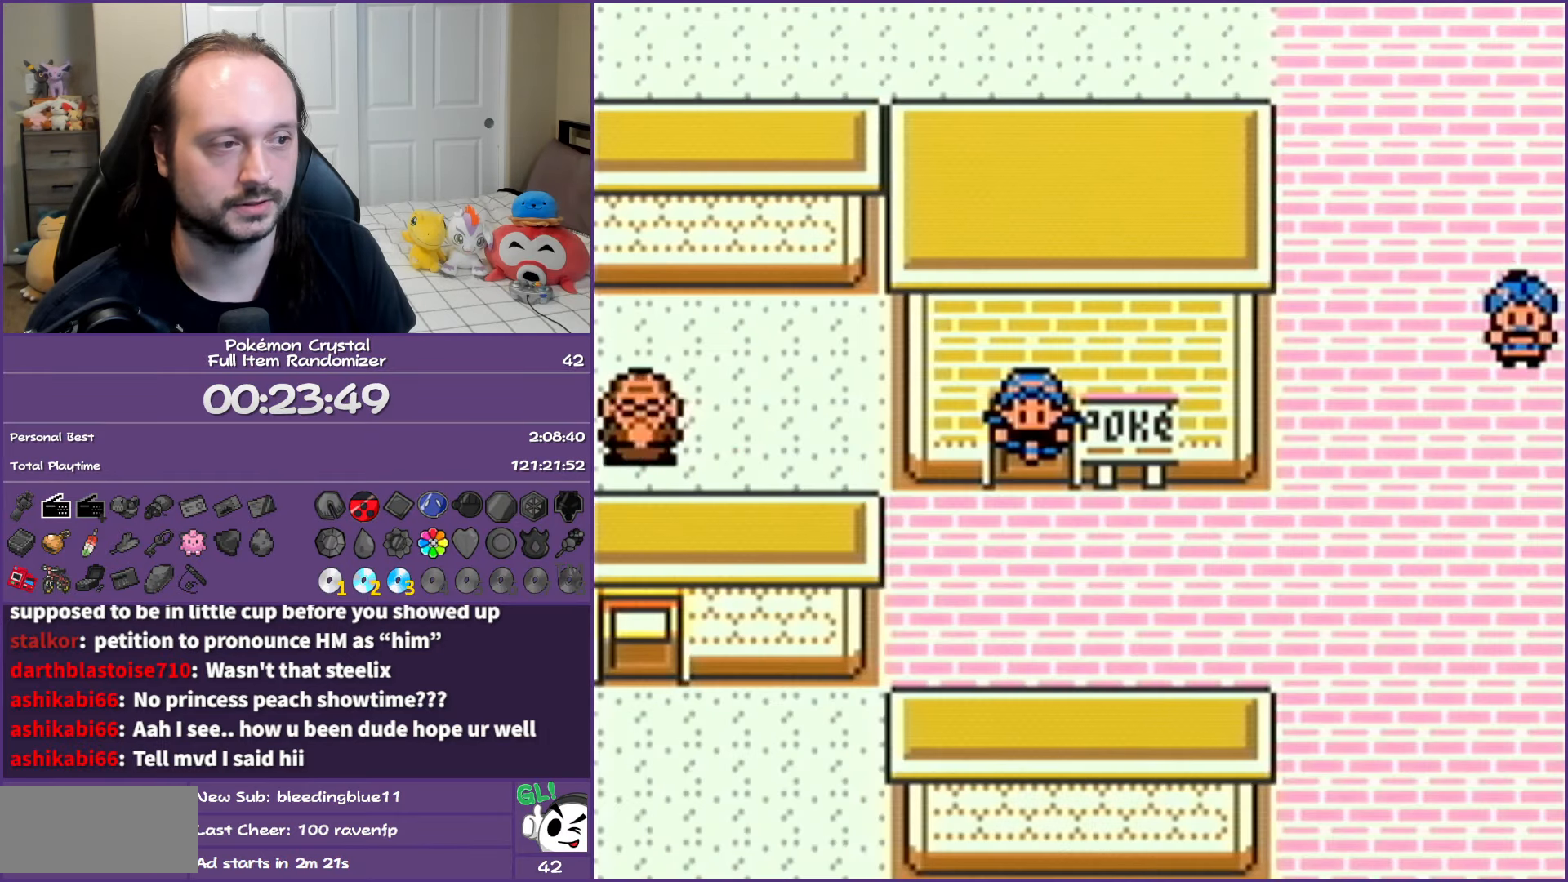
{"buttons": ["DPAD_RIGHT"], "events": []}
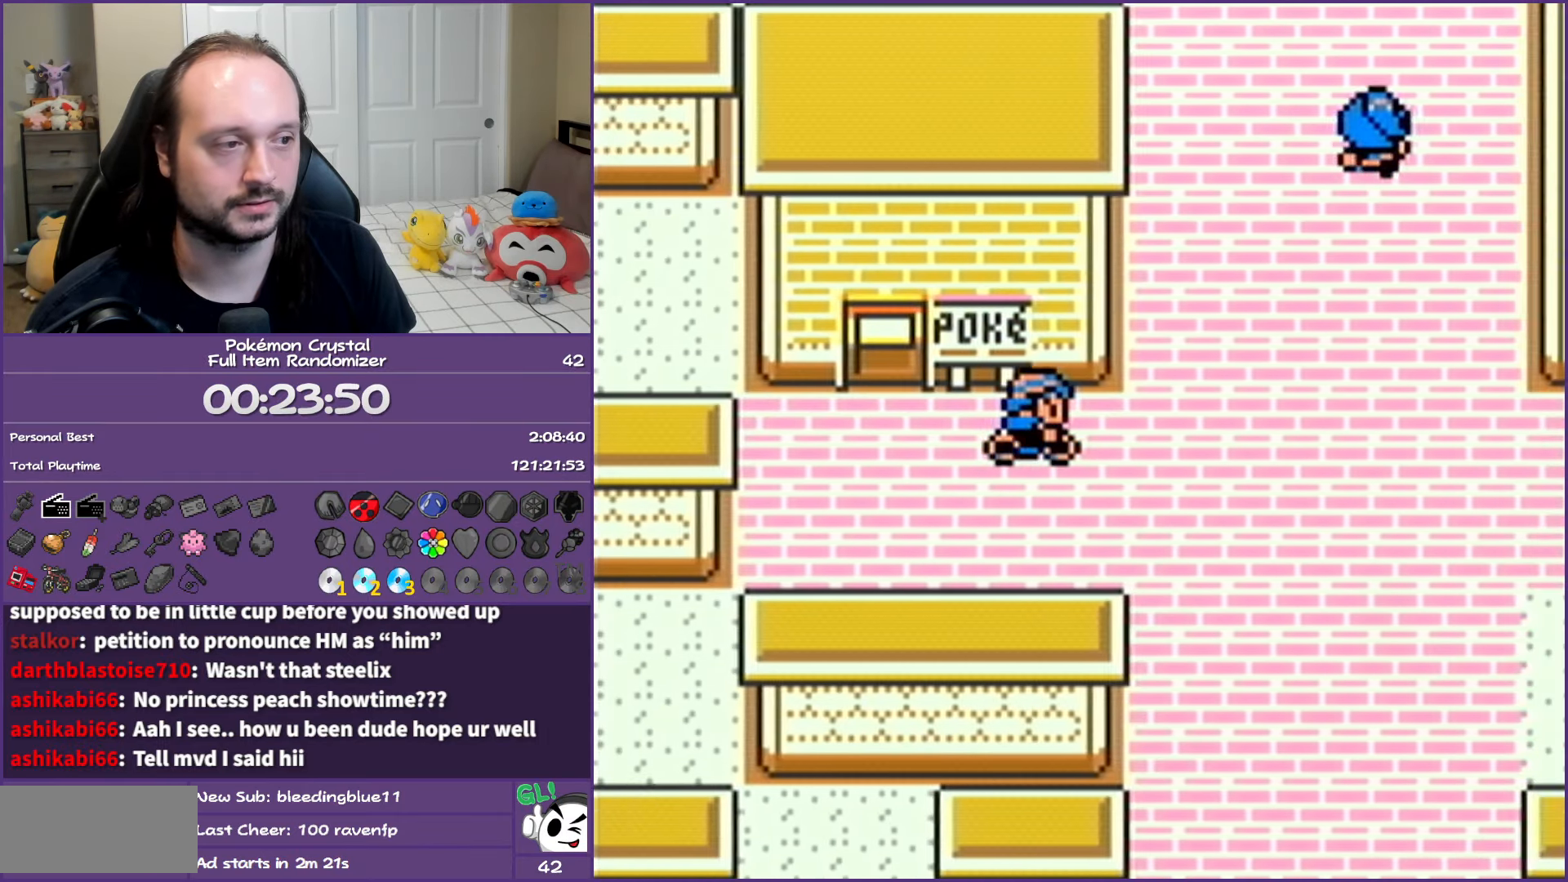
{"buttons": ["DPAD_RIGHT"], "events": []}